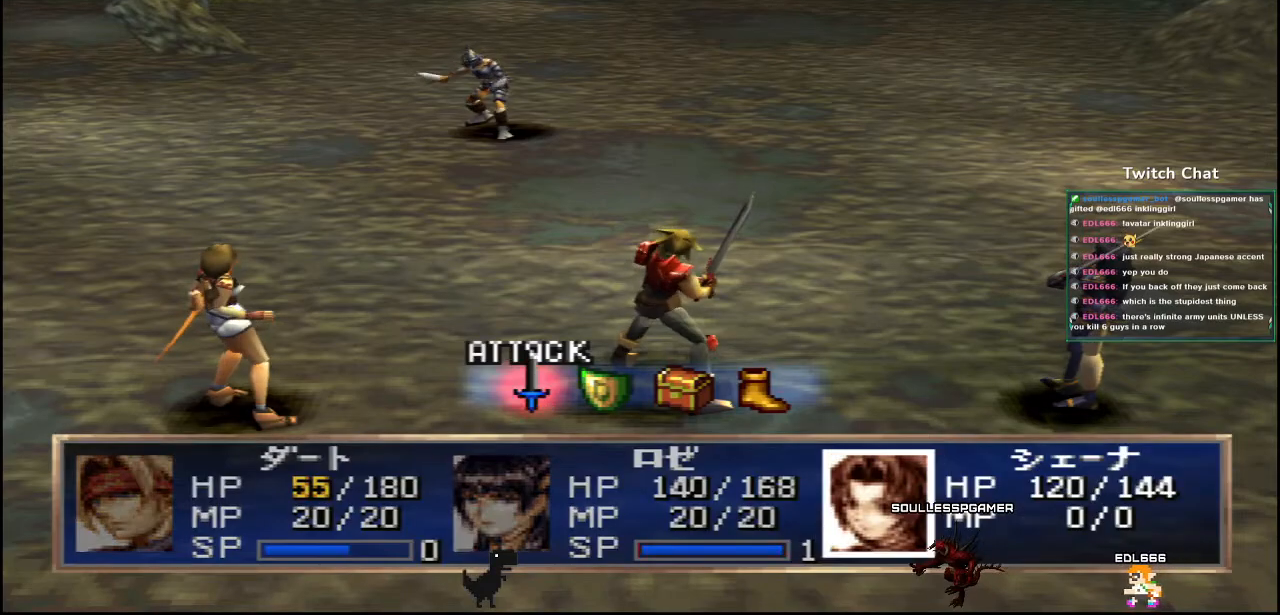
Gameplay with a controller (PlayStation layout); each line is a JSON object with the inputs held at the frame after it. "events" lists button and stick changes between this image and that frame as [ms after this image, input, new state], when the widget could be followed in between.
{"buttons": [], "left_stick": "center", "right_stick": "center", "events": [[83, "DPAD_RIGHT", "down"], [117, "DPAD_RIGHT", "up"]]}
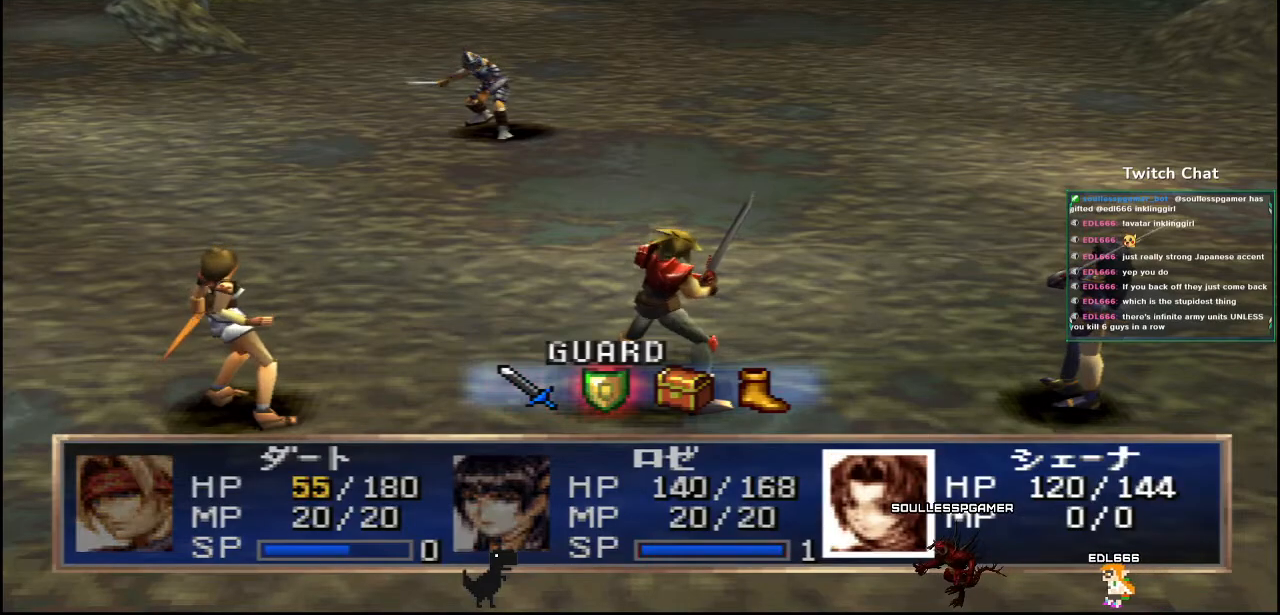
{"buttons": ["CIRCLE"], "left_stick": "center", "right_stick": "center", "events": [[133, "CIRCLE", "down"]]}
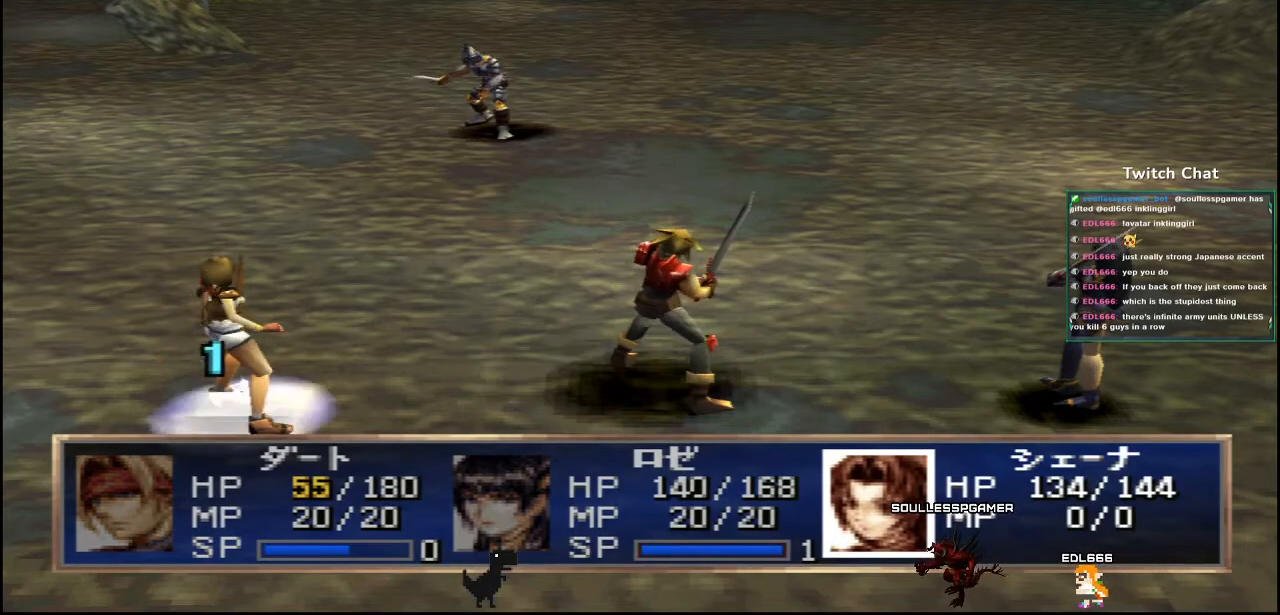
{"buttons": [], "left_stick": "center", "right_stick": "center", "events": [[183, "CIRCLE", "up"]]}
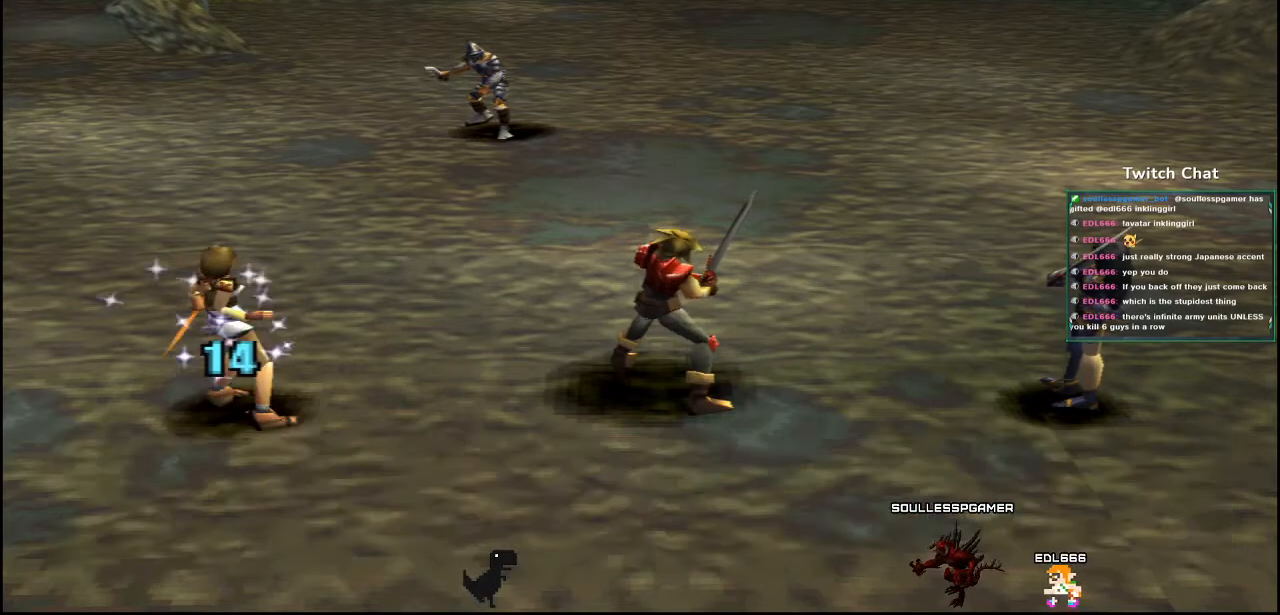
{"buttons": [], "left_stick": "center", "right_stick": "center", "events": []}
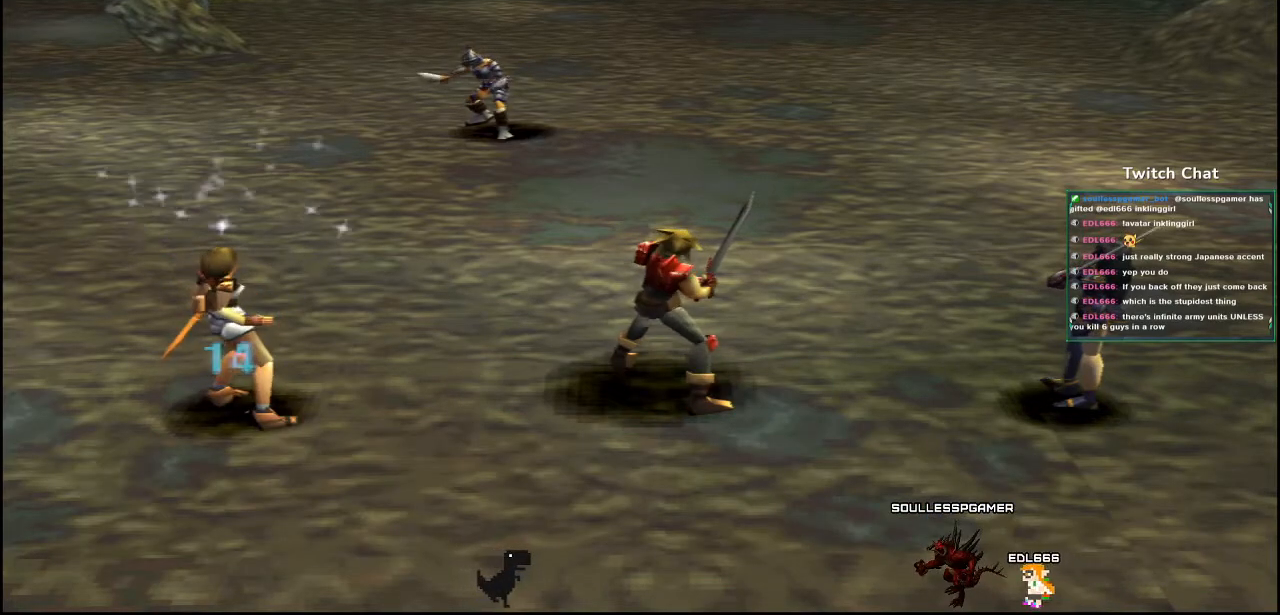
{"buttons": [], "left_stick": "center", "right_stick": "center", "events": []}
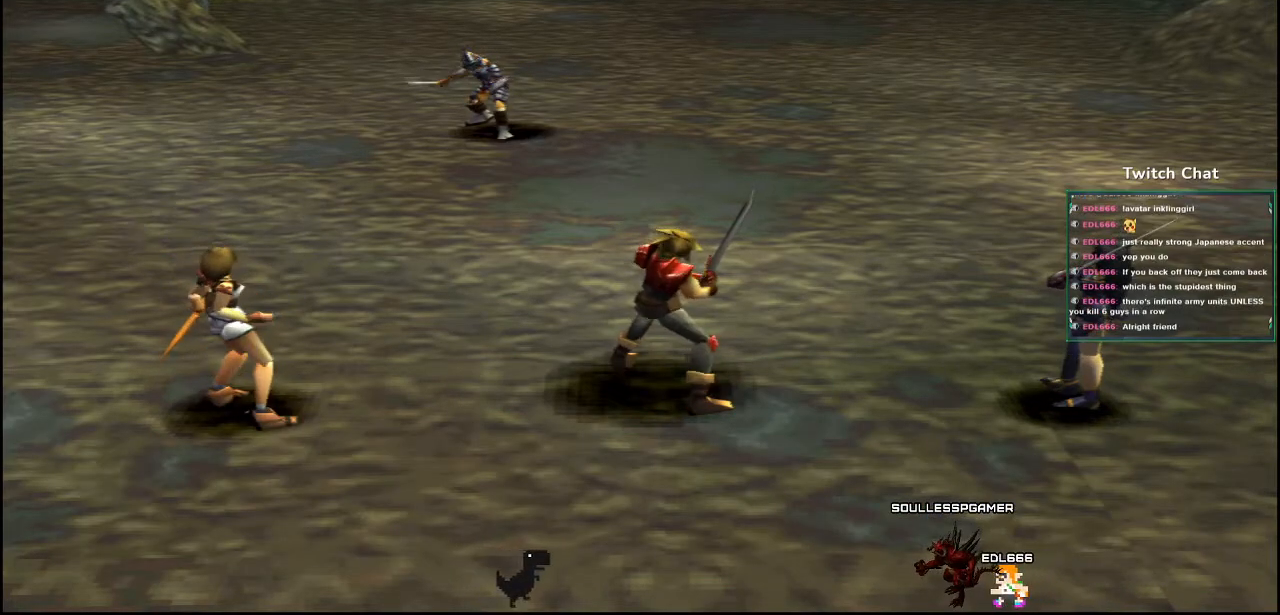
{"buttons": [], "left_stick": "center", "right_stick": "center", "events": []}
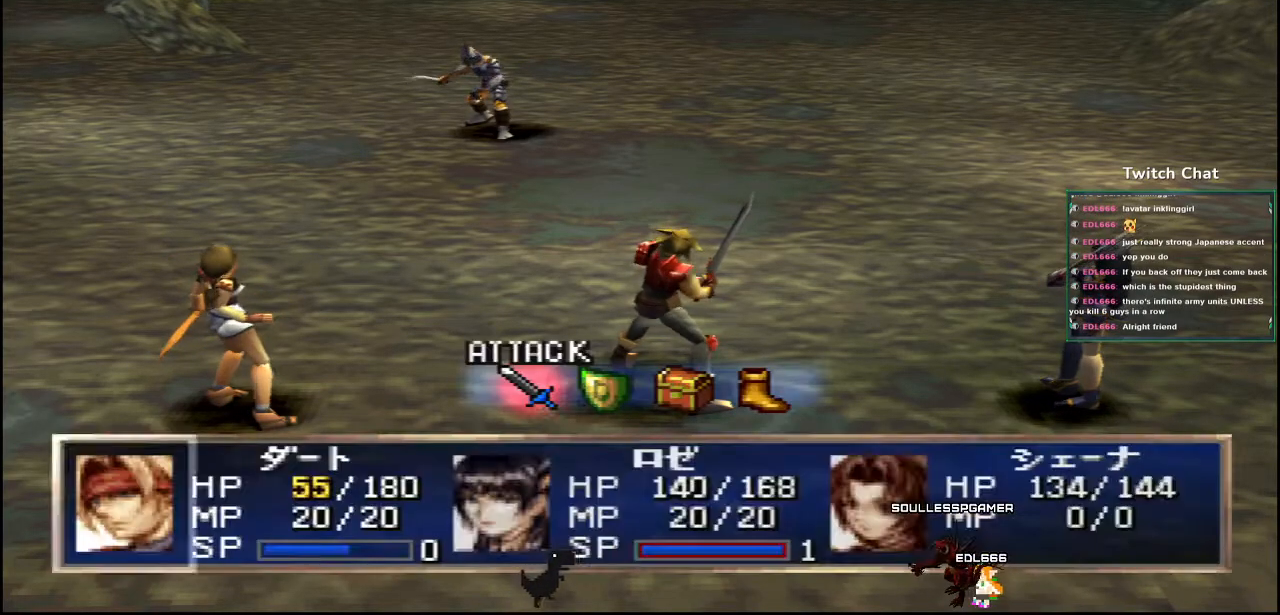
{"buttons": [], "left_stick": "center", "right_stick": "center", "events": []}
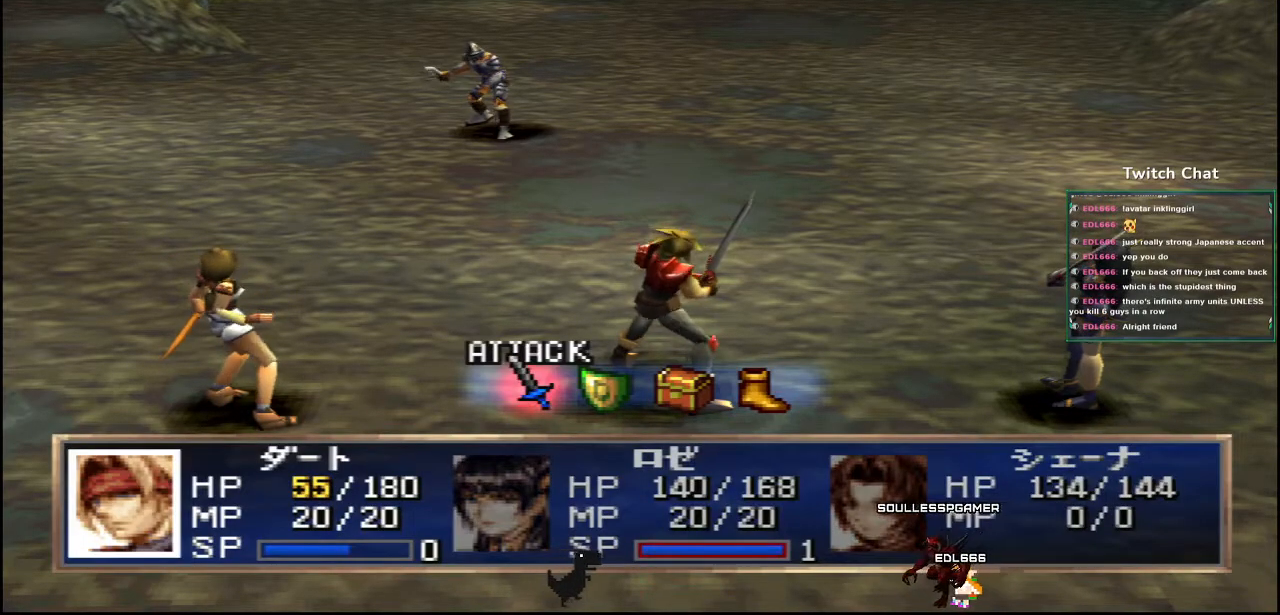
{"buttons": [], "left_stick": "center", "right_stick": "center", "events": []}
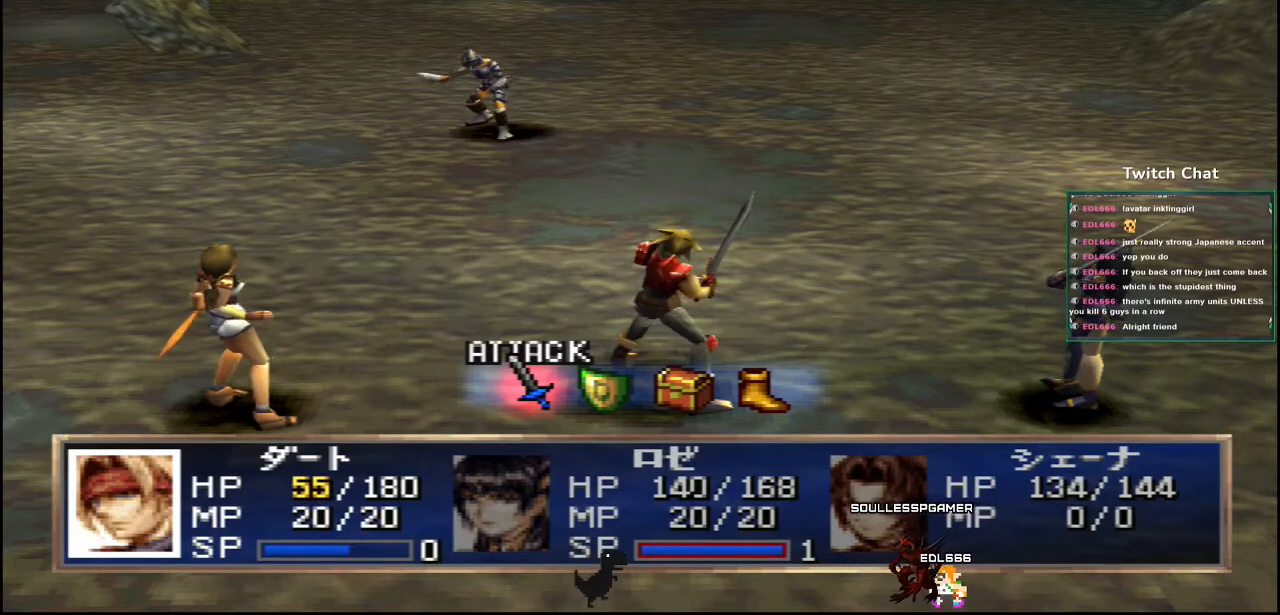
{"buttons": [], "left_stick": "center", "right_stick": "center", "events": [[317, "DPAD_RIGHT", "down"], [367, "DPAD_RIGHT", "up"]]}
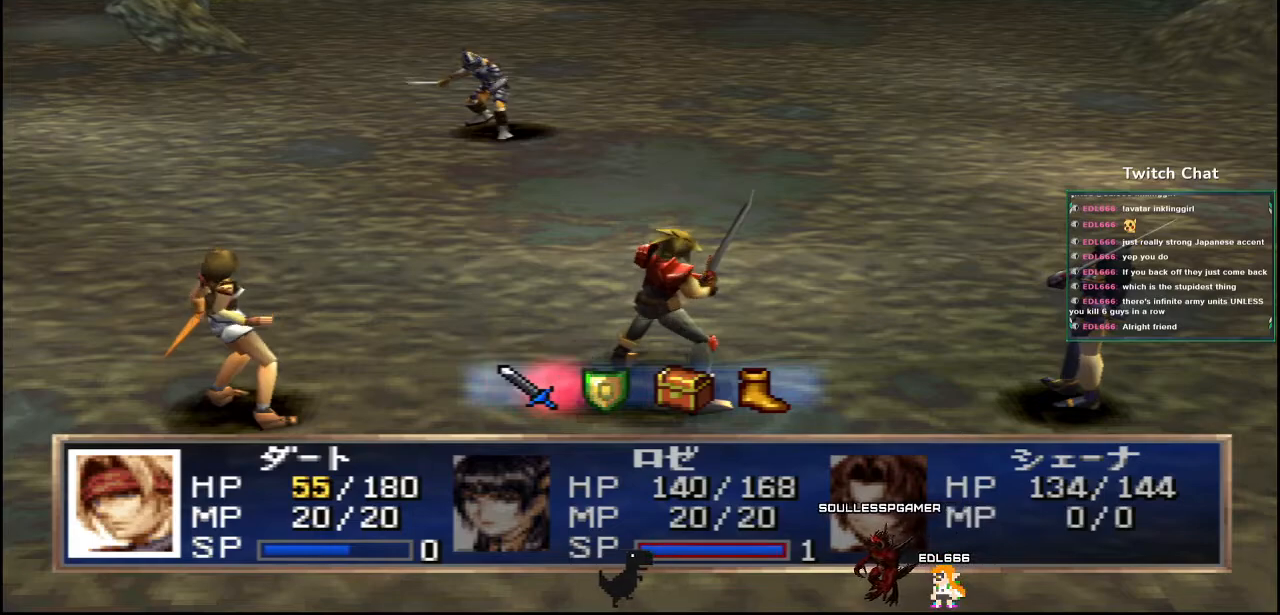
{"buttons": ["CIRCLE"], "left_stick": "center", "right_stick": "center", "events": [[500, "CIRCLE", "down"]]}
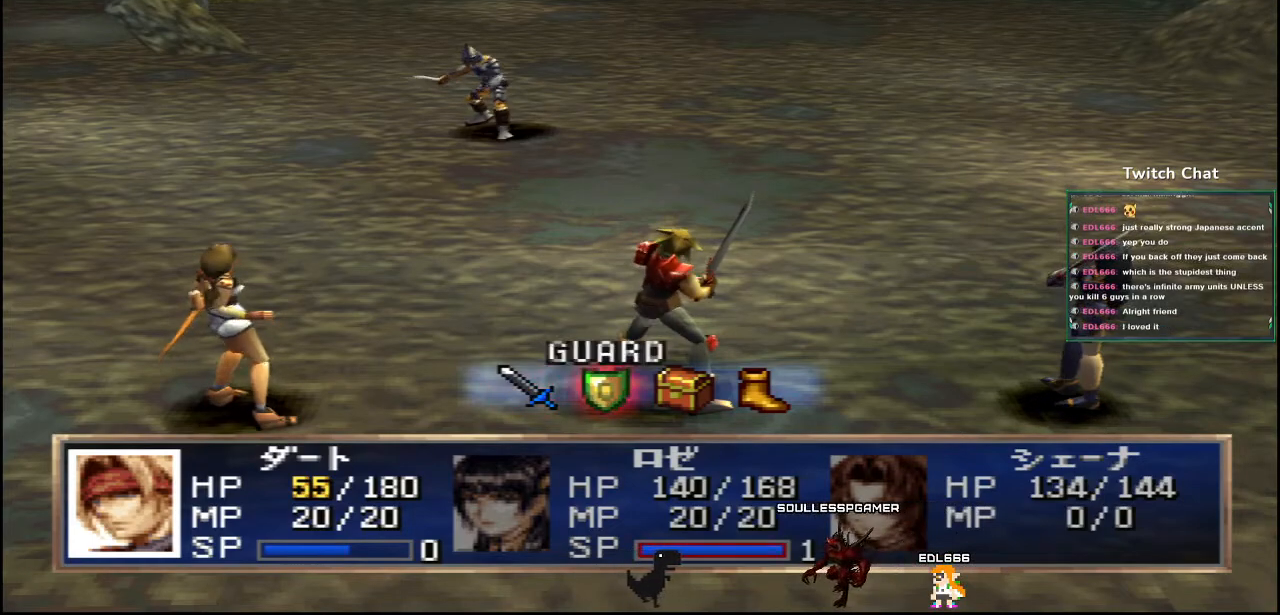
{"buttons": [], "left_stick": "center", "right_stick": "center", "events": [[183, "CIRCLE", "up"]]}